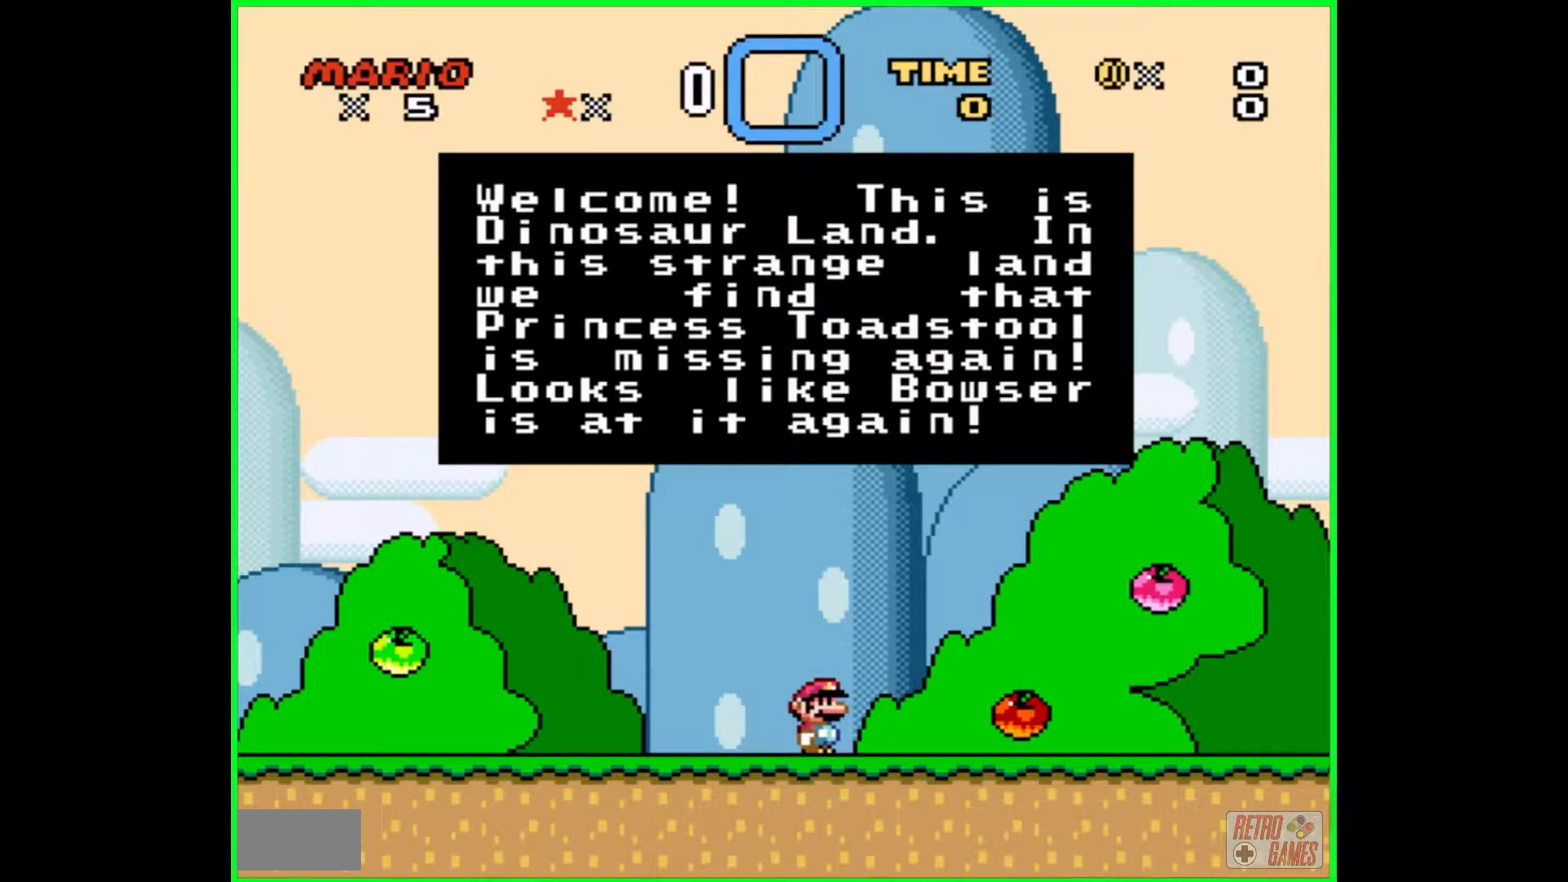
Gameplay with a controller (Nintendo layout); each line is a JSON object with the inputs held at the frame after it. "events" lists button and stick changes between this image and that frame as [ms after this image, input, new state], when the widget could be followed in between. Not read: L3 R3.
{"buttons": ["START"], "events": [[400, "START", "down"]]}
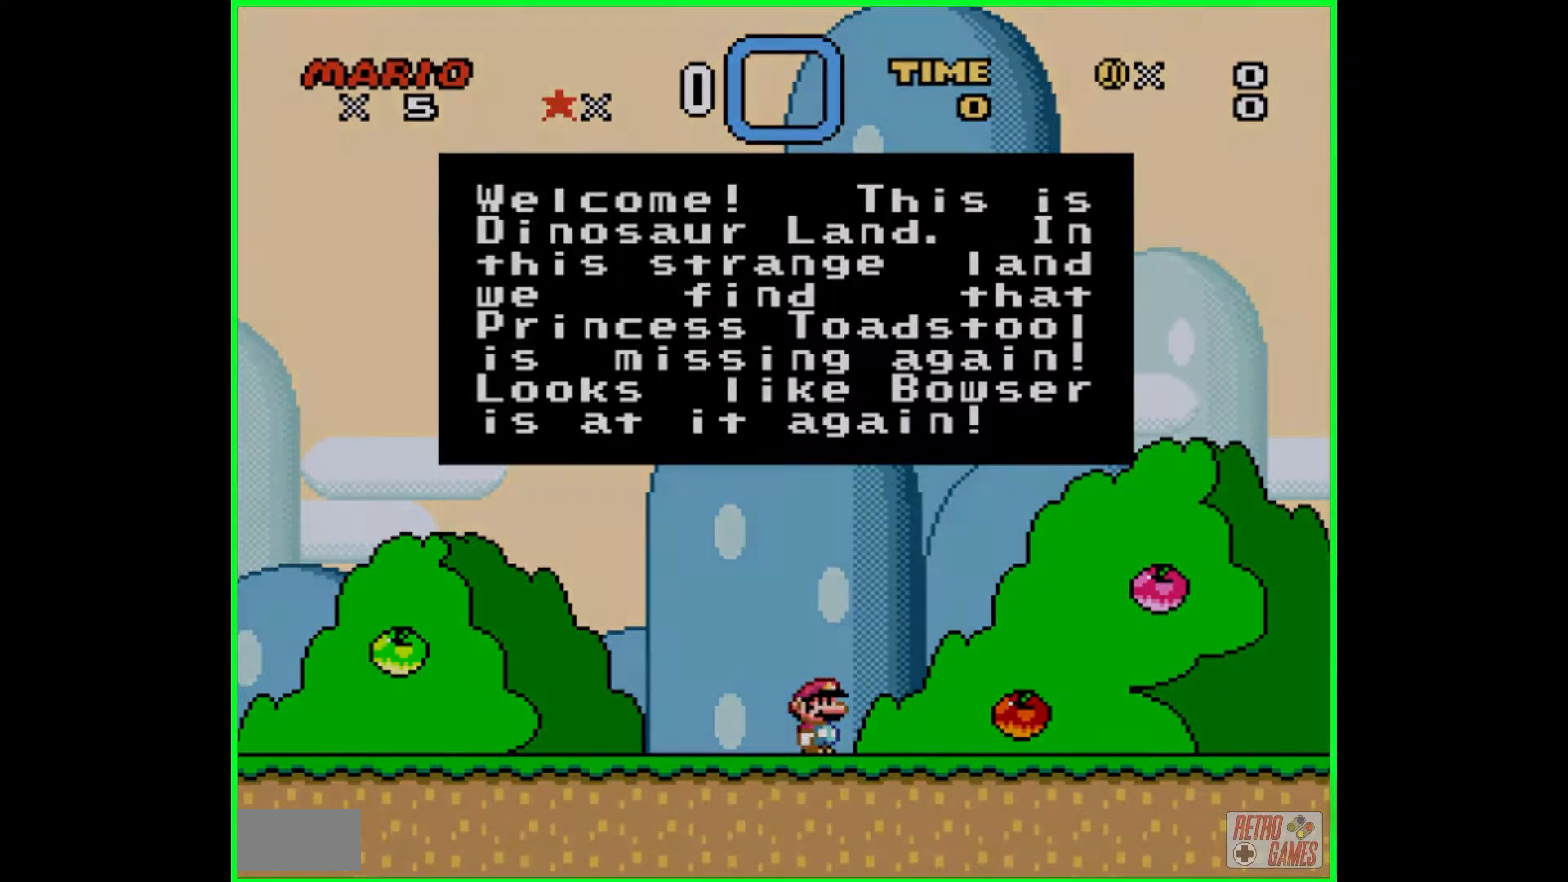
{"buttons": [], "events": [[167, "START", "up"]]}
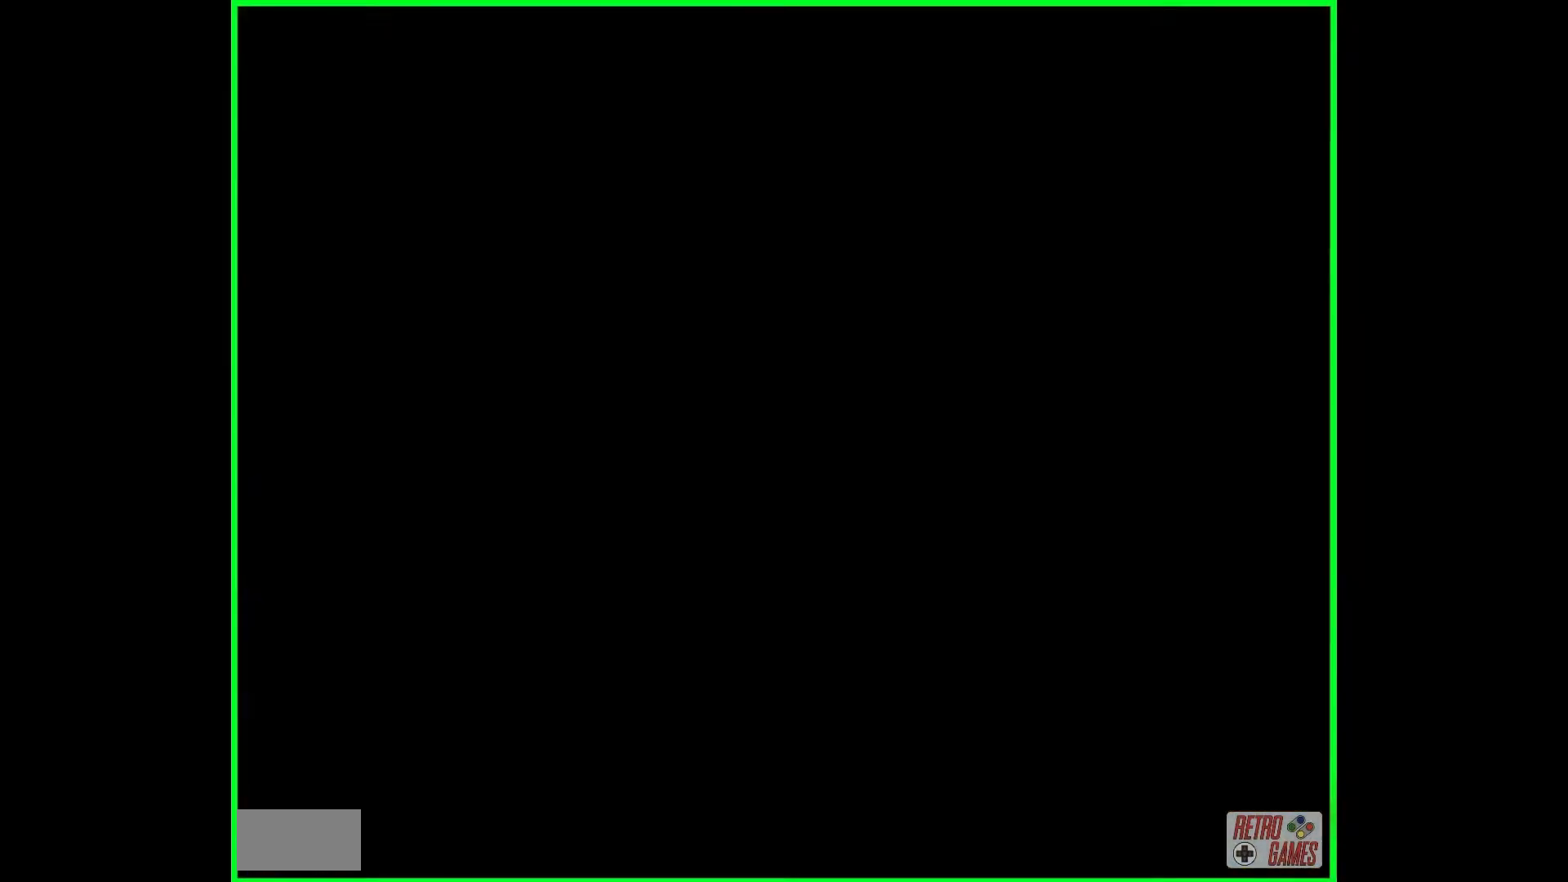
{"buttons": [], "events": []}
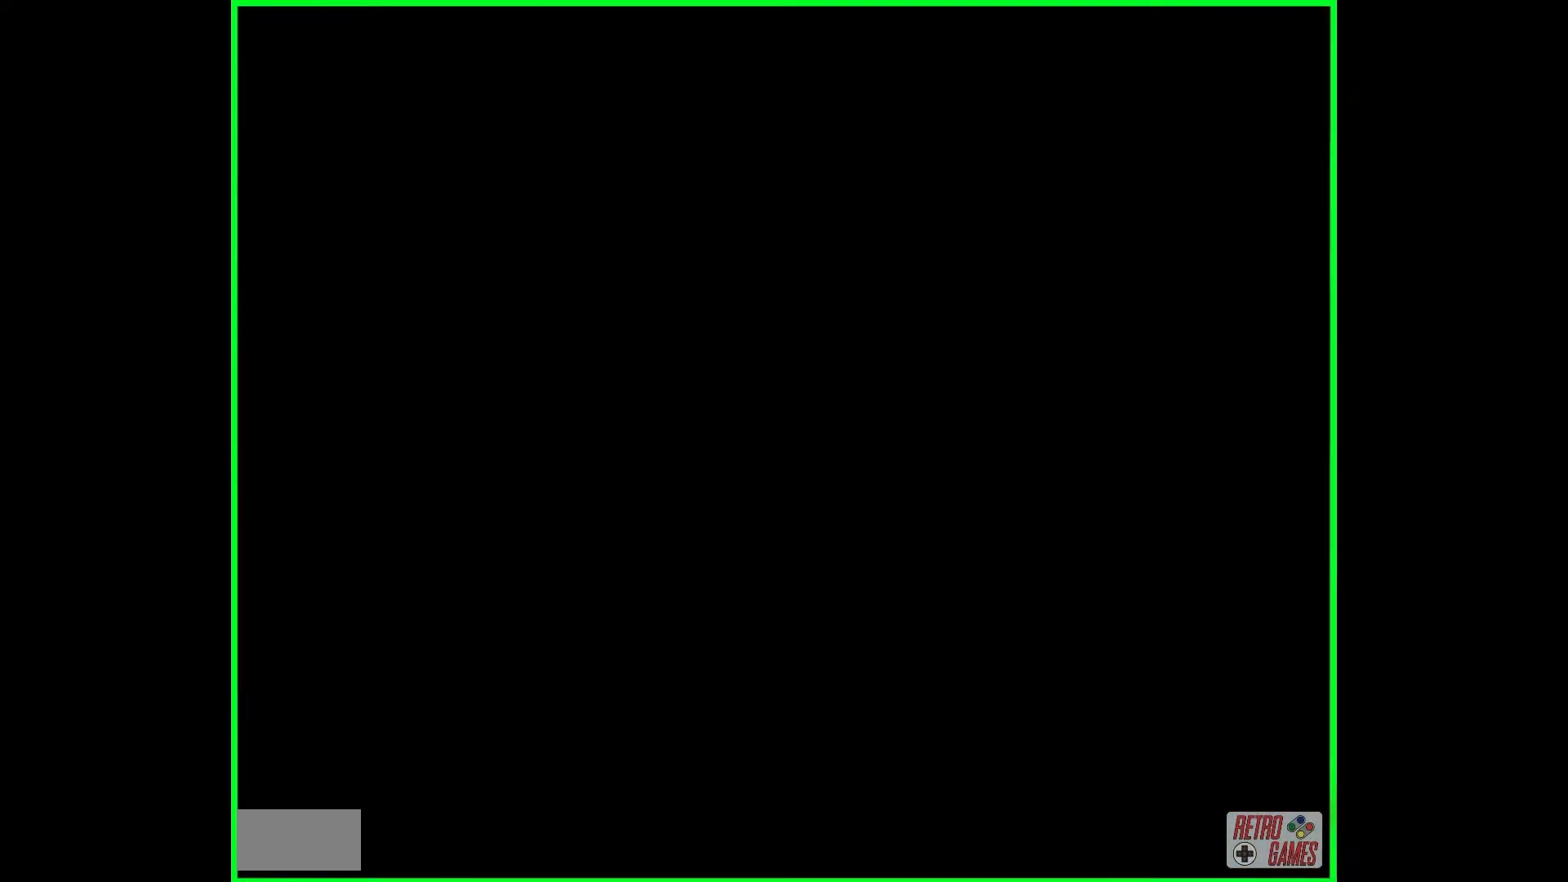
{"buttons": [], "events": []}
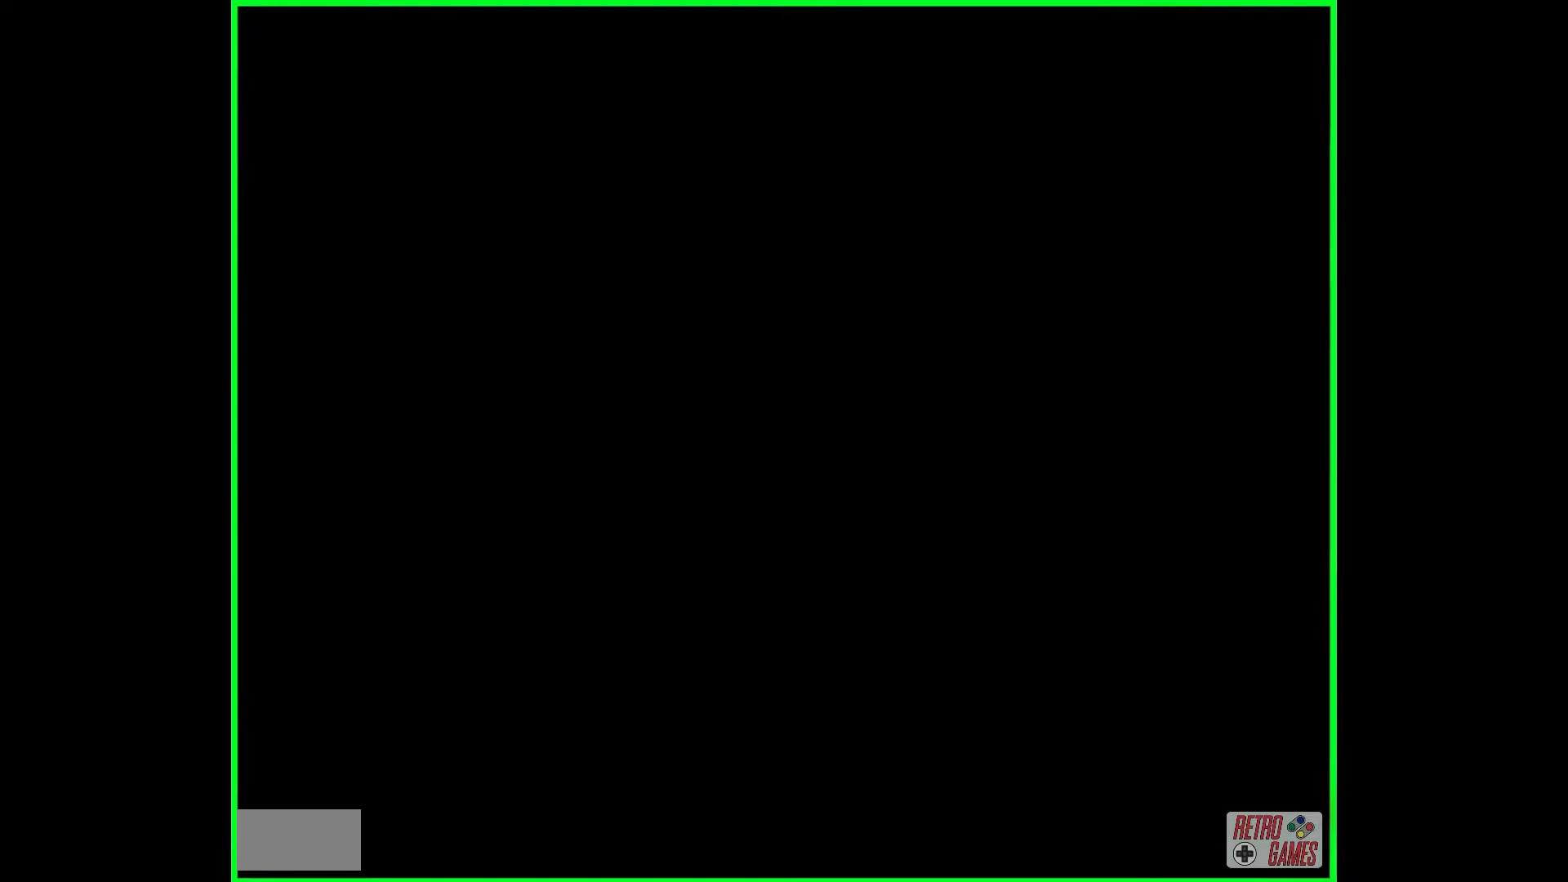
{"buttons": [], "events": []}
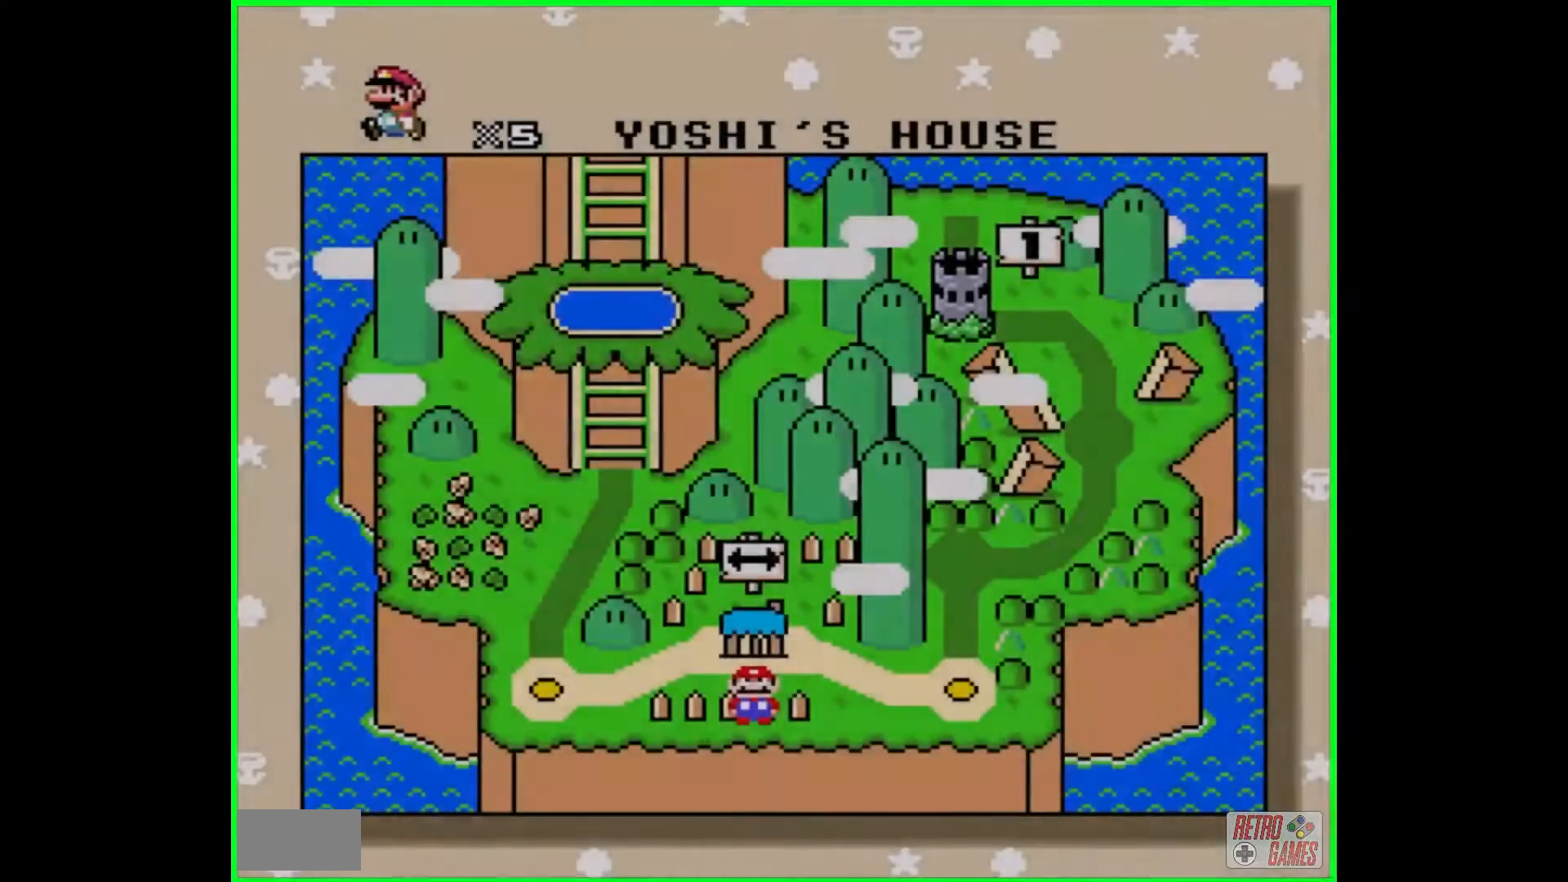
{"buttons": [], "events": []}
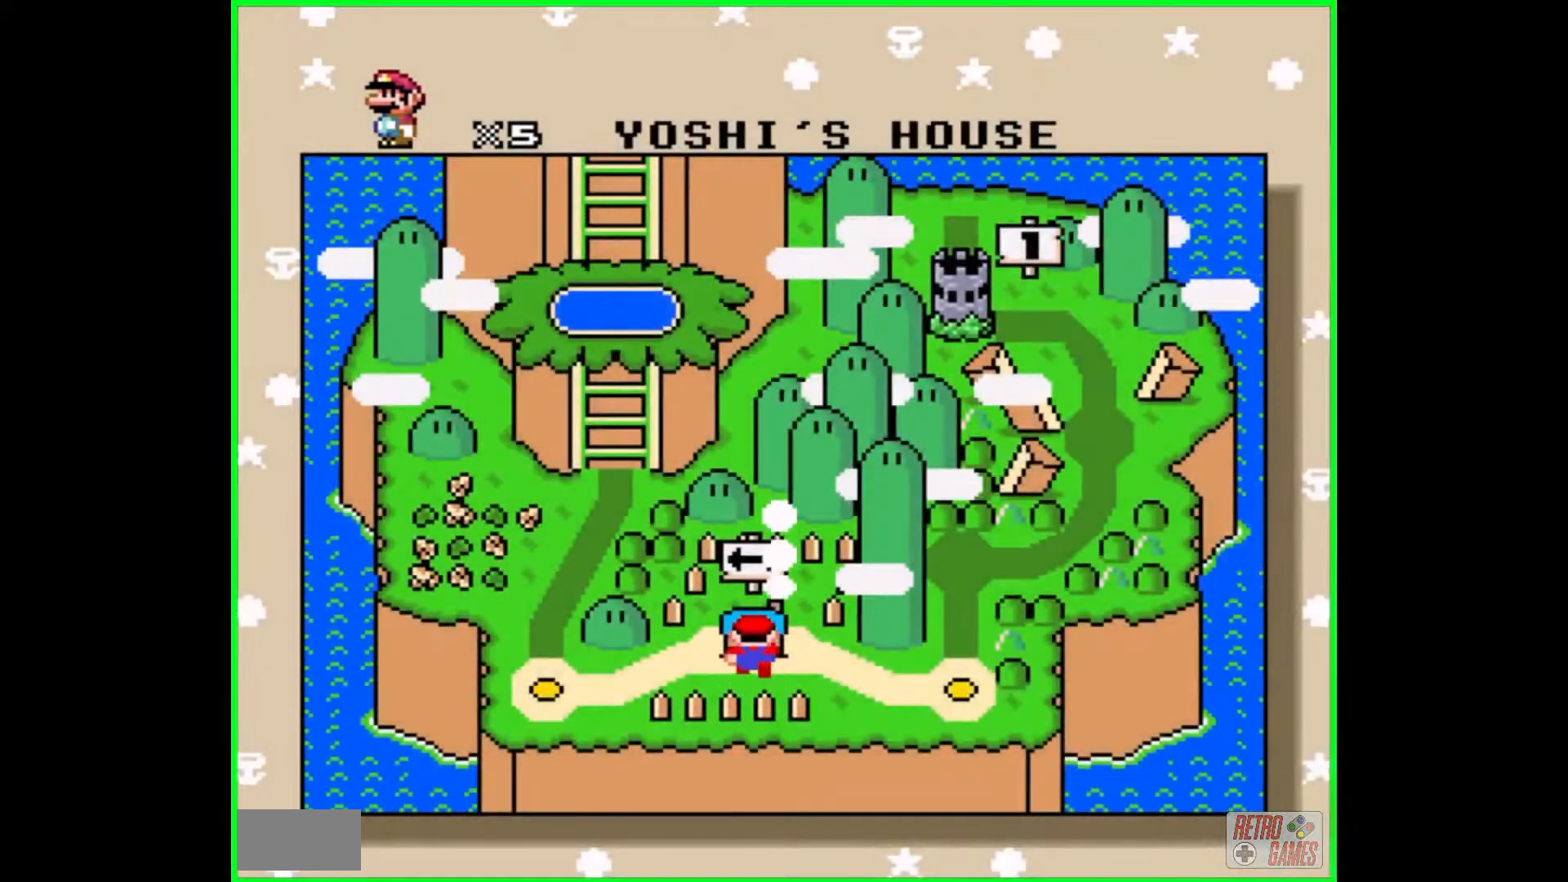
{"buttons": [], "events": []}
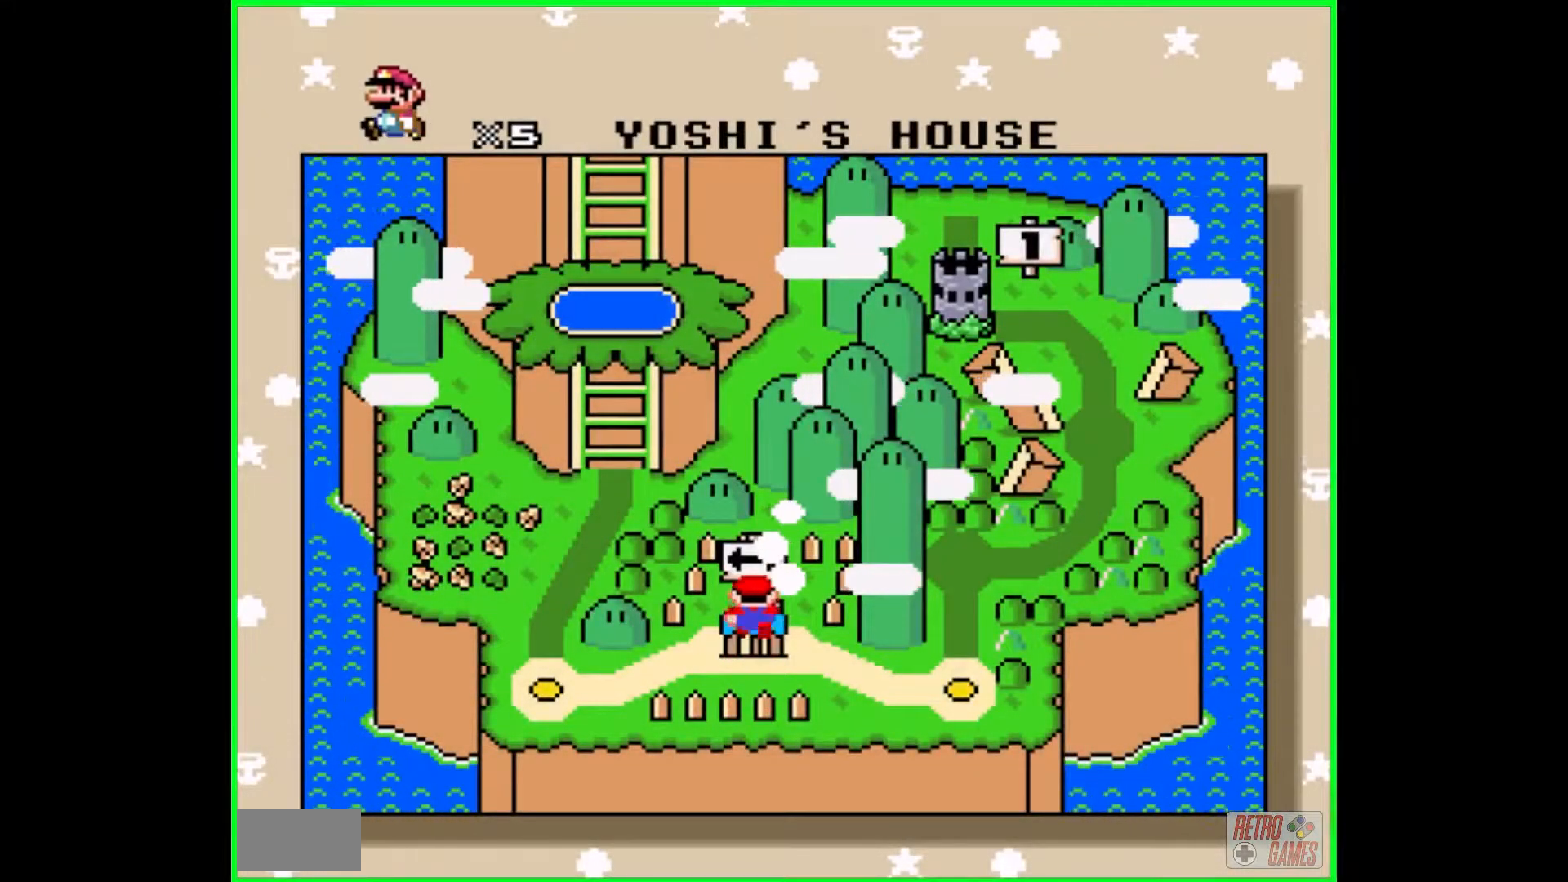
{"buttons": [], "events": []}
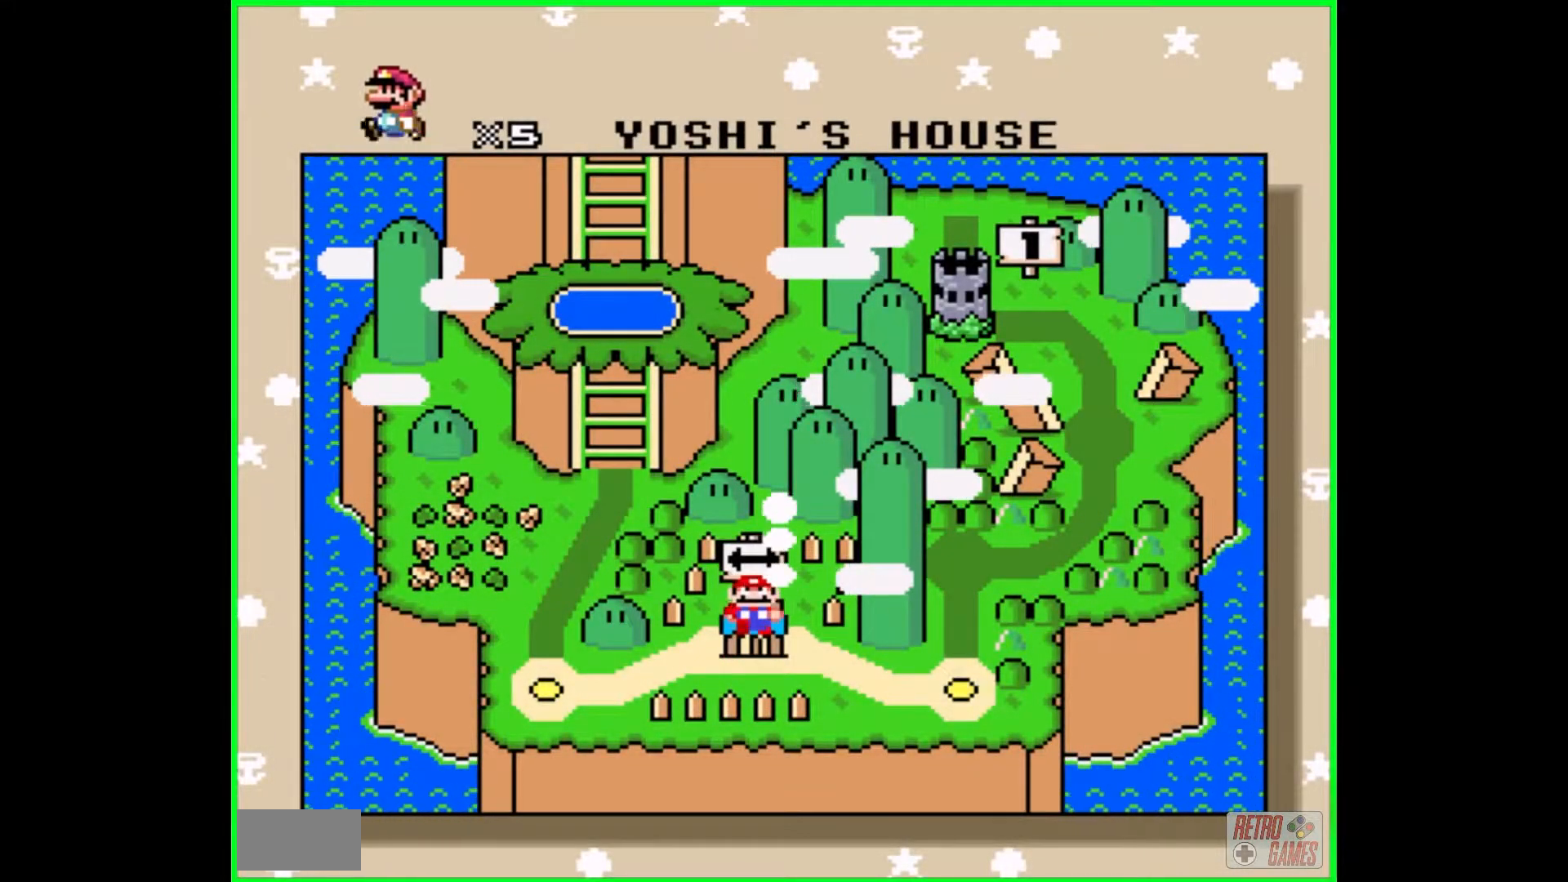
{"buttons": [], "events": [[117, "DPAD_LEFT", "down"], [333, "DPAD_LEFT", "up"]]}
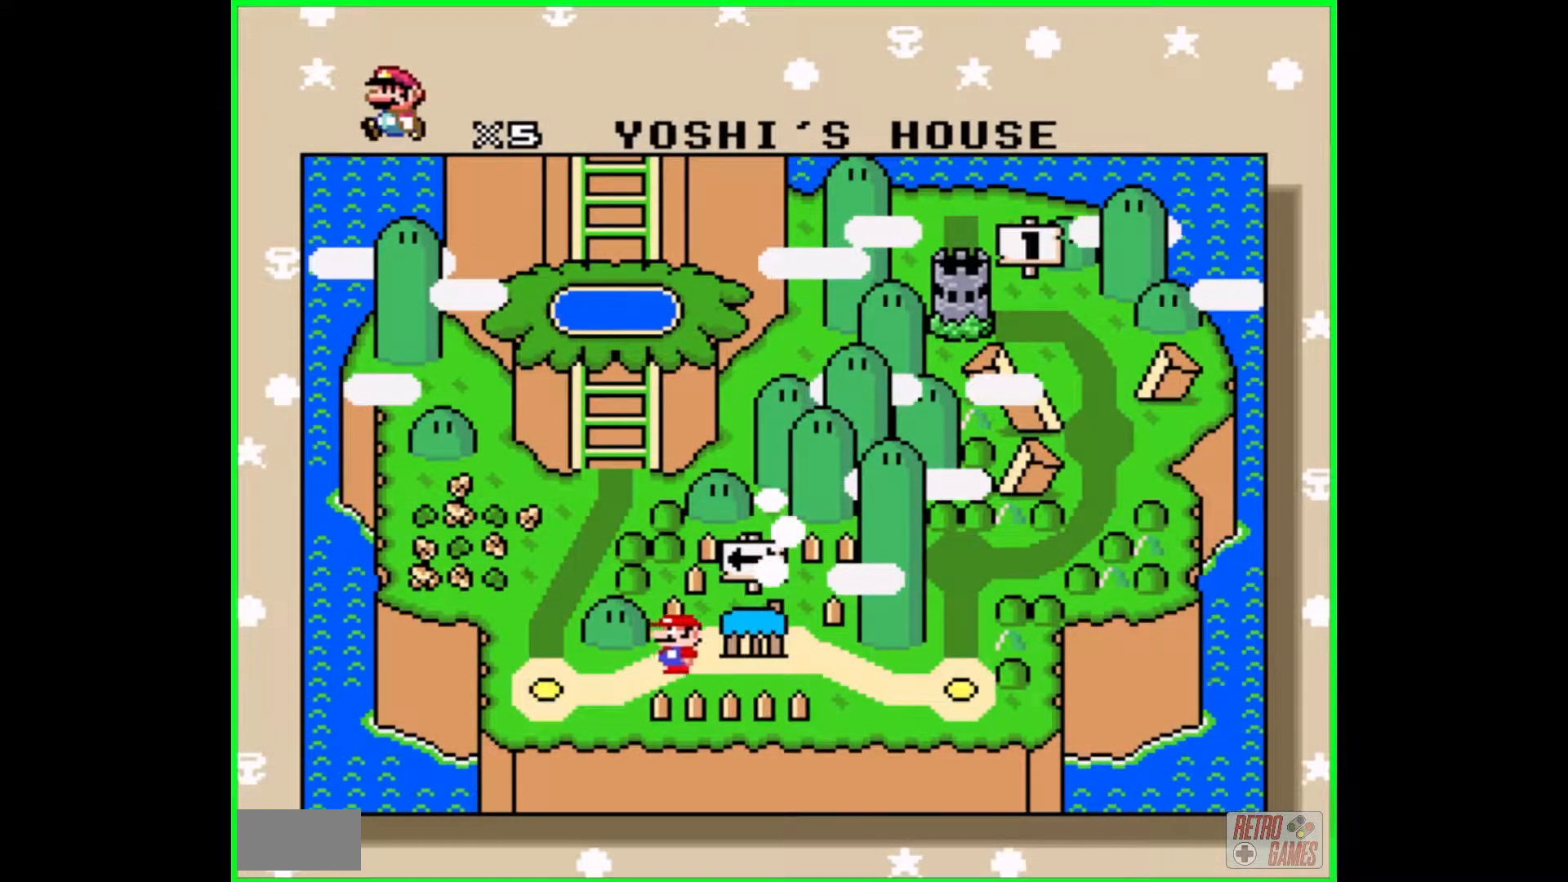
{"buttons": [], "events": [[117, "DPAD_RIGHT", "down"], [433, "DPAD_RIGHT", "up"]]}
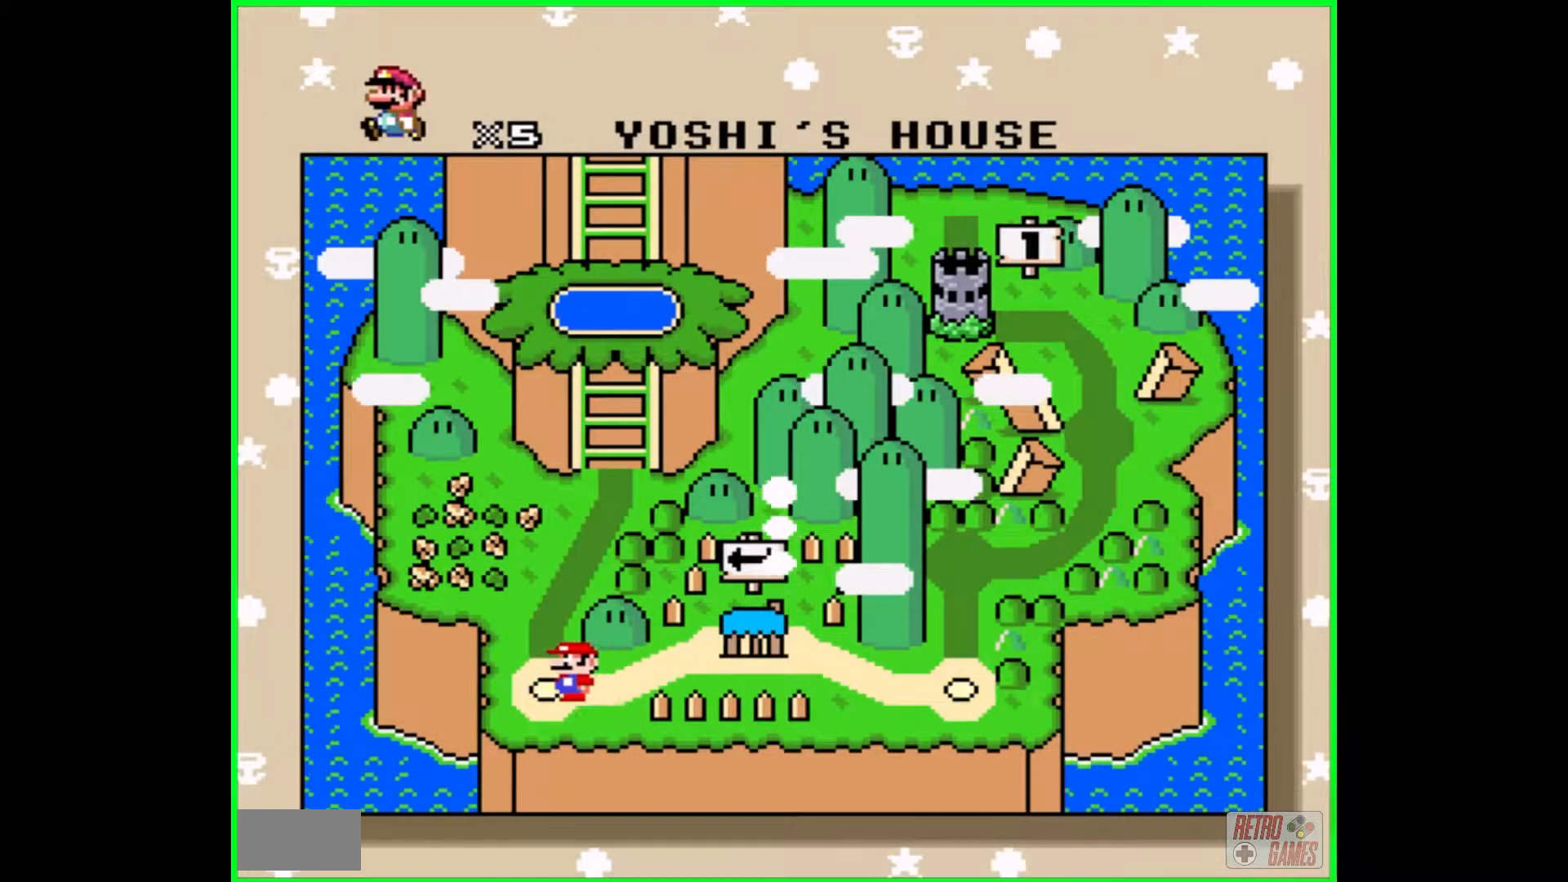
{"buttons": ["DPAD_RIGHT"], "events": [[233, "DPAD_RIGHT", "down"]]}
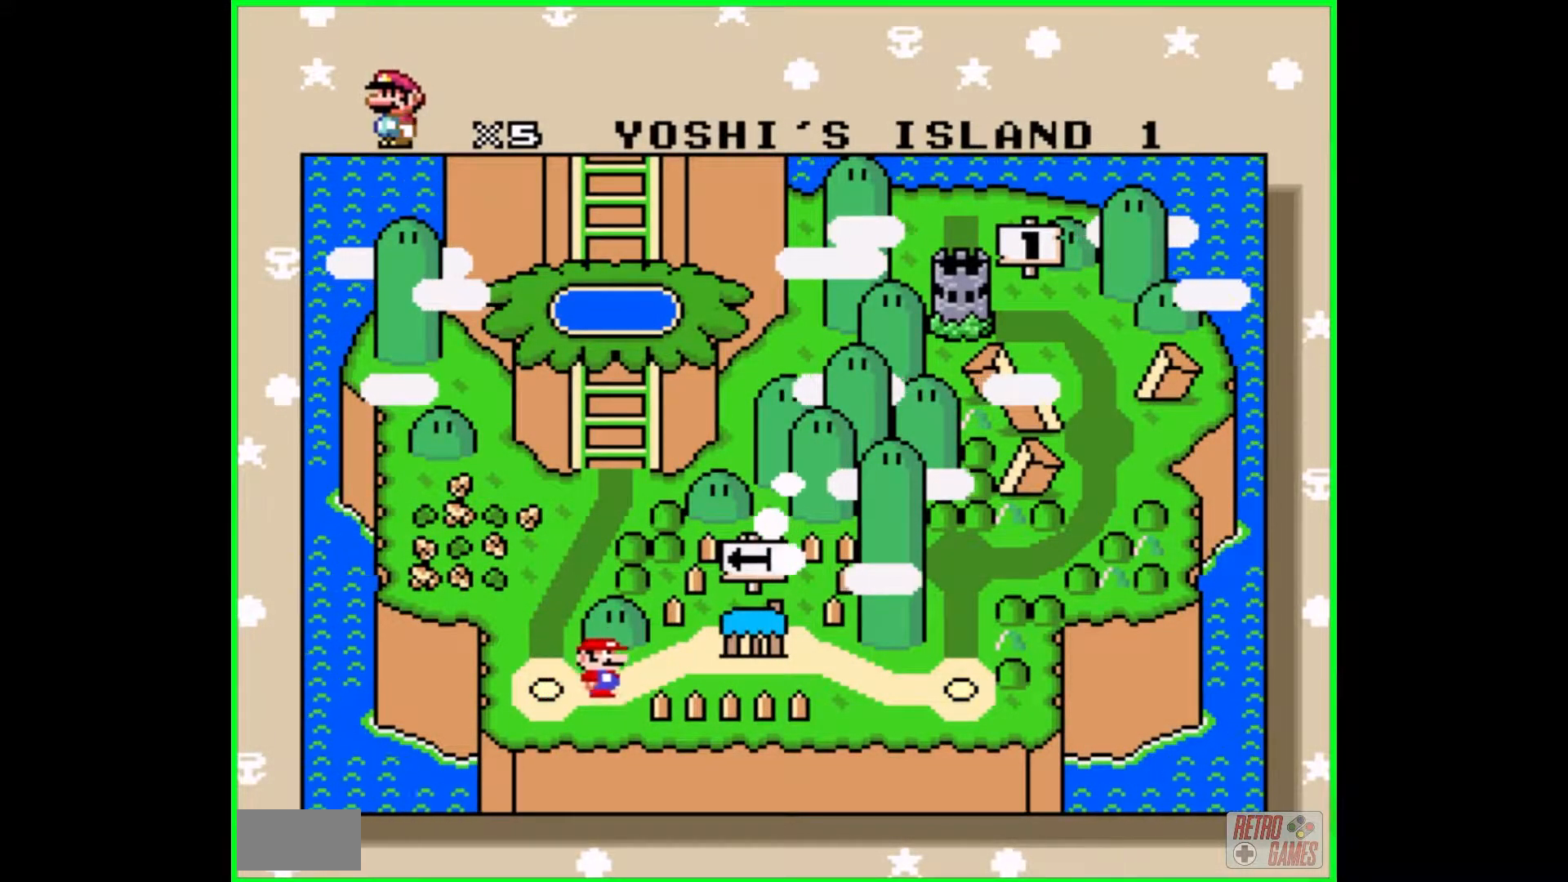
{"buttons": ["DPAD_RIGHT"], "events": []}
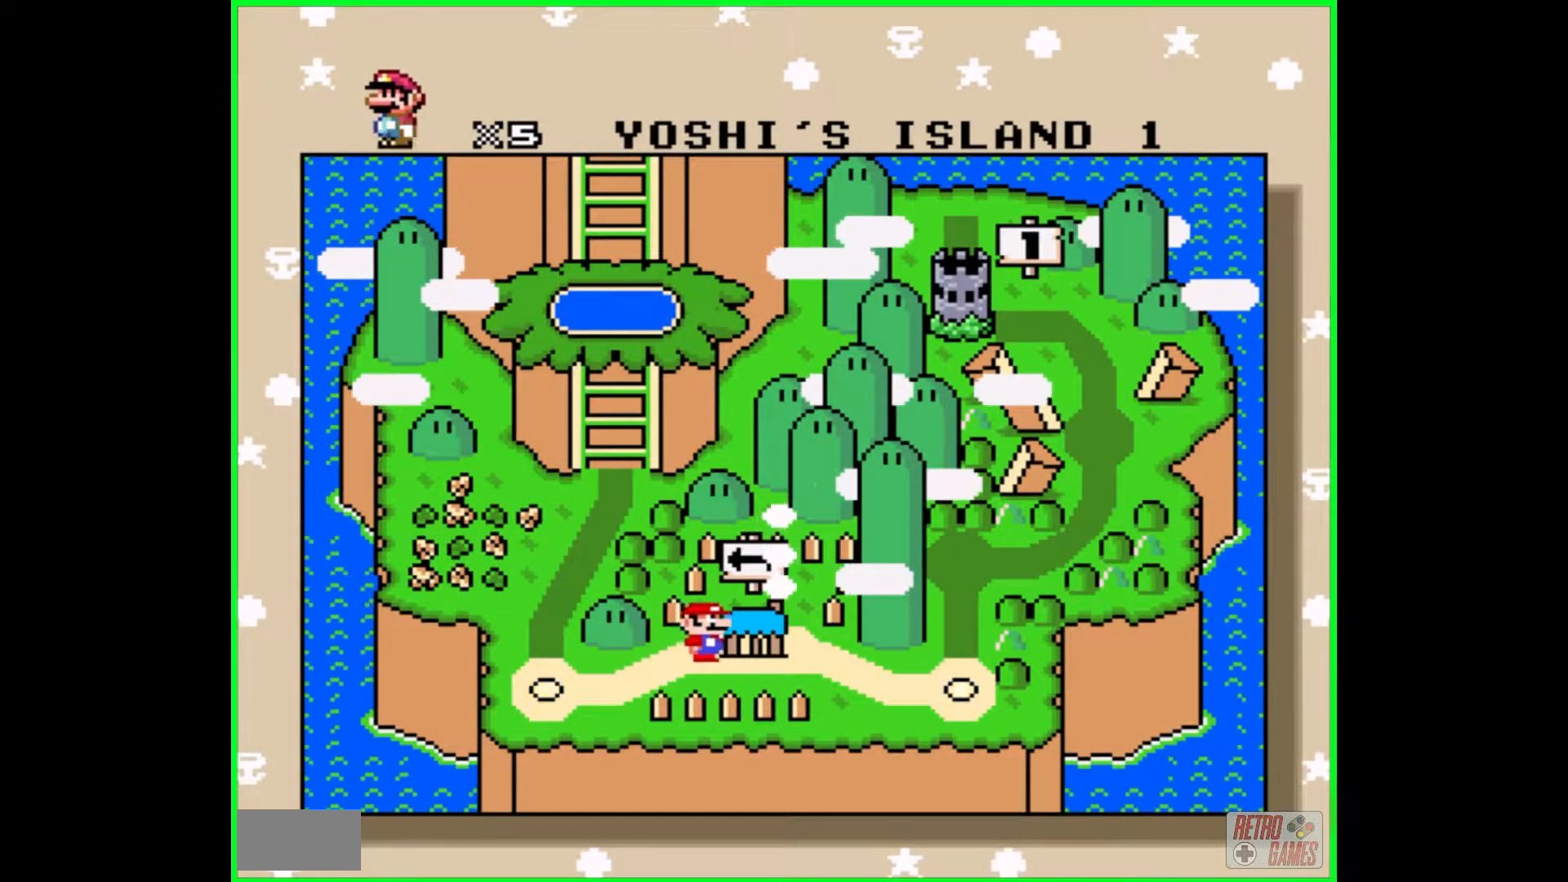
{"buttons": [], "events": [[33, "DPAD_RIGHT", "up"], [233, "A", "down"], [383, "A", "up"]]}
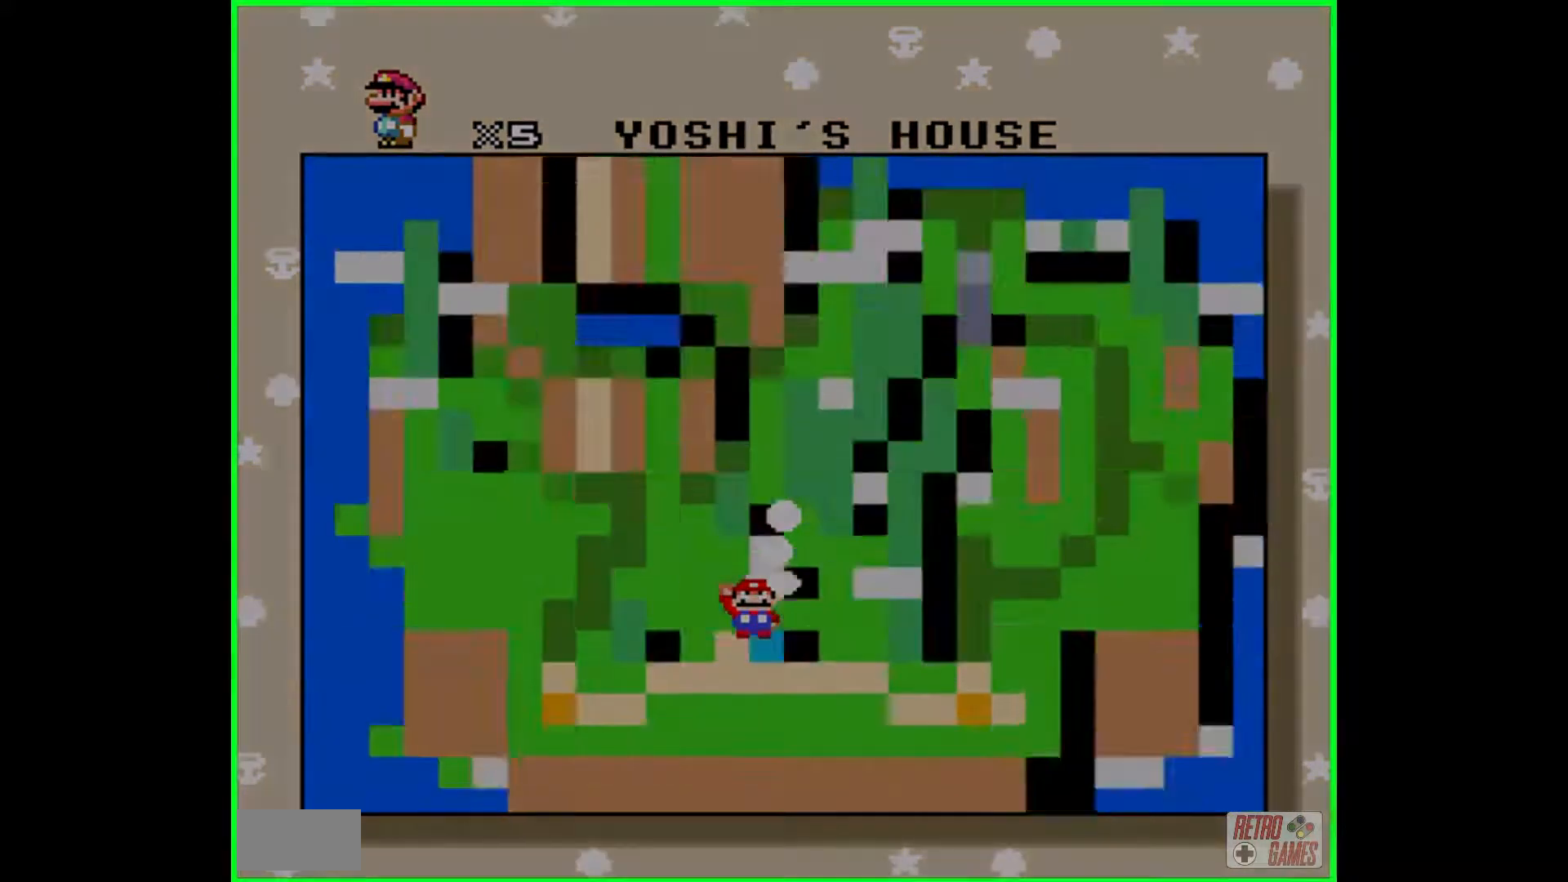
{"buttons": [], "events": []}
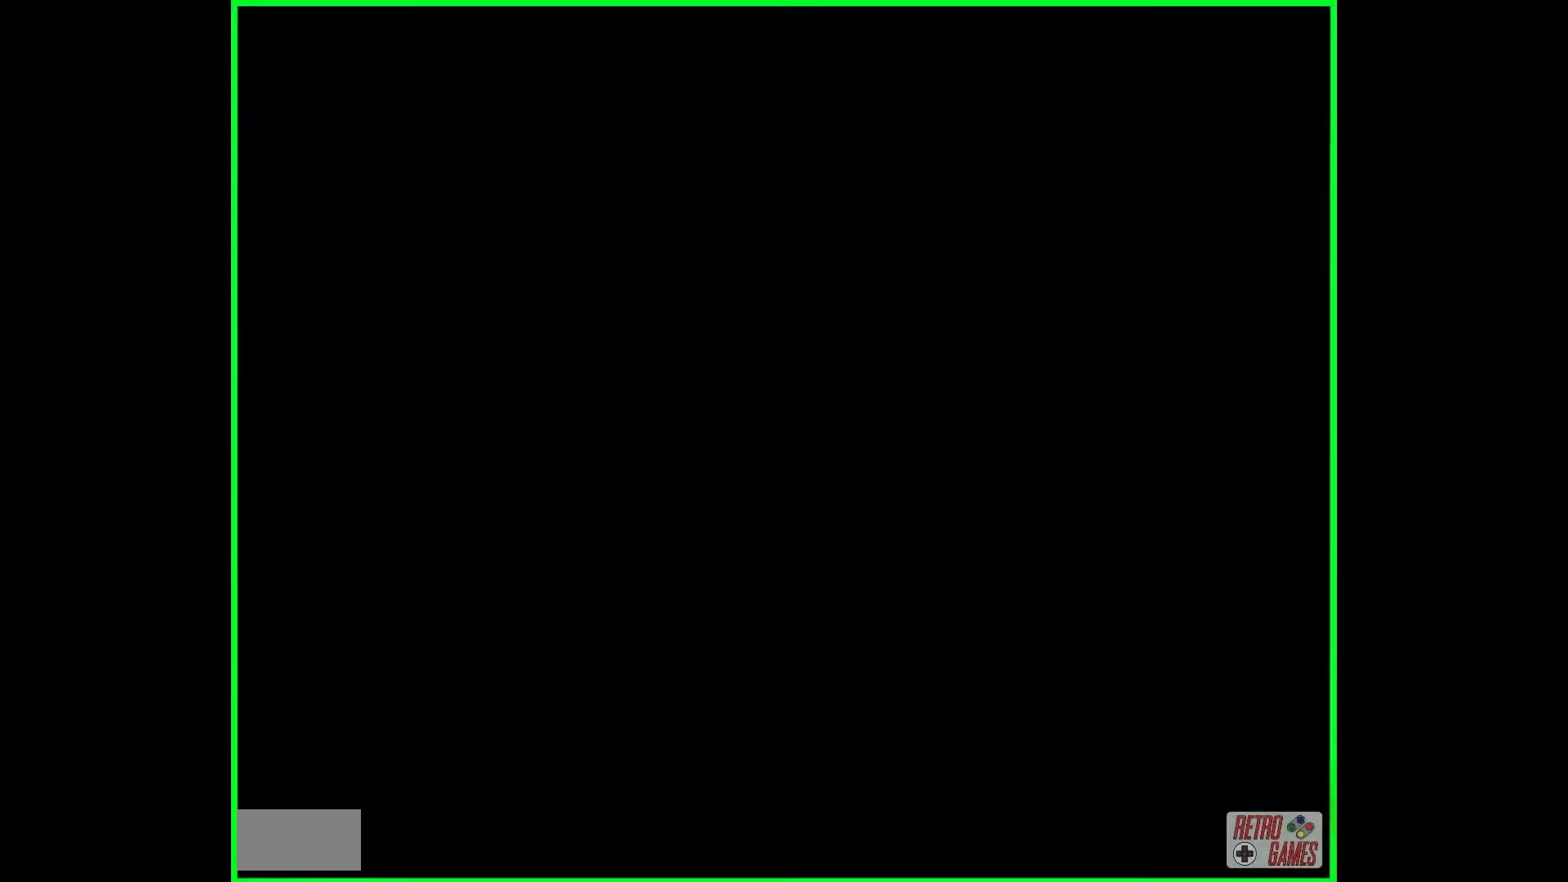
{"buttons": [], "events": []}
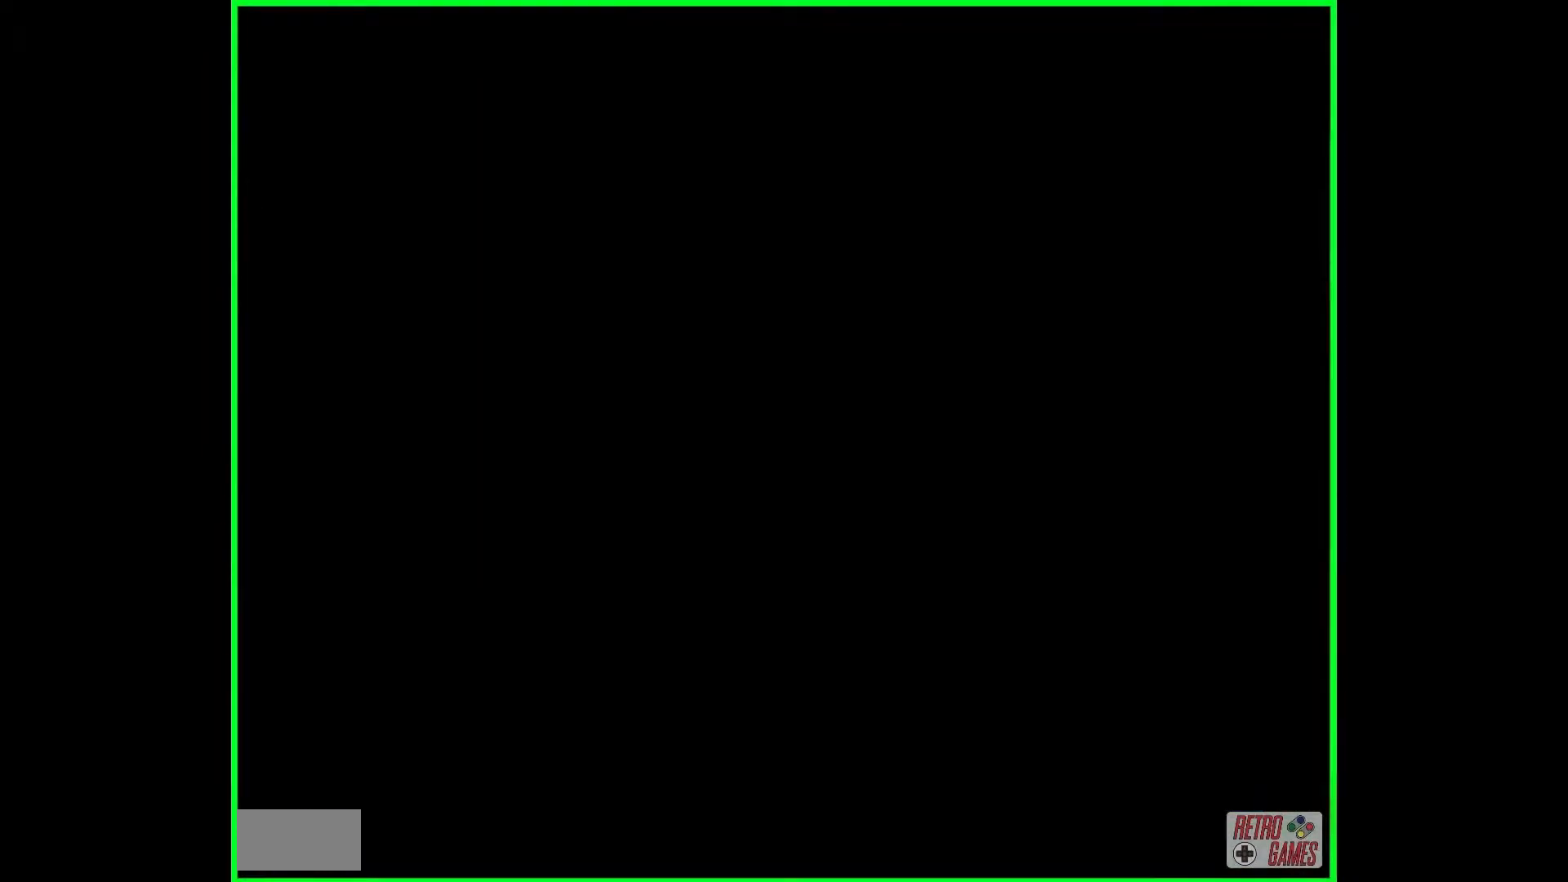
{"buttons": [], "events": []}
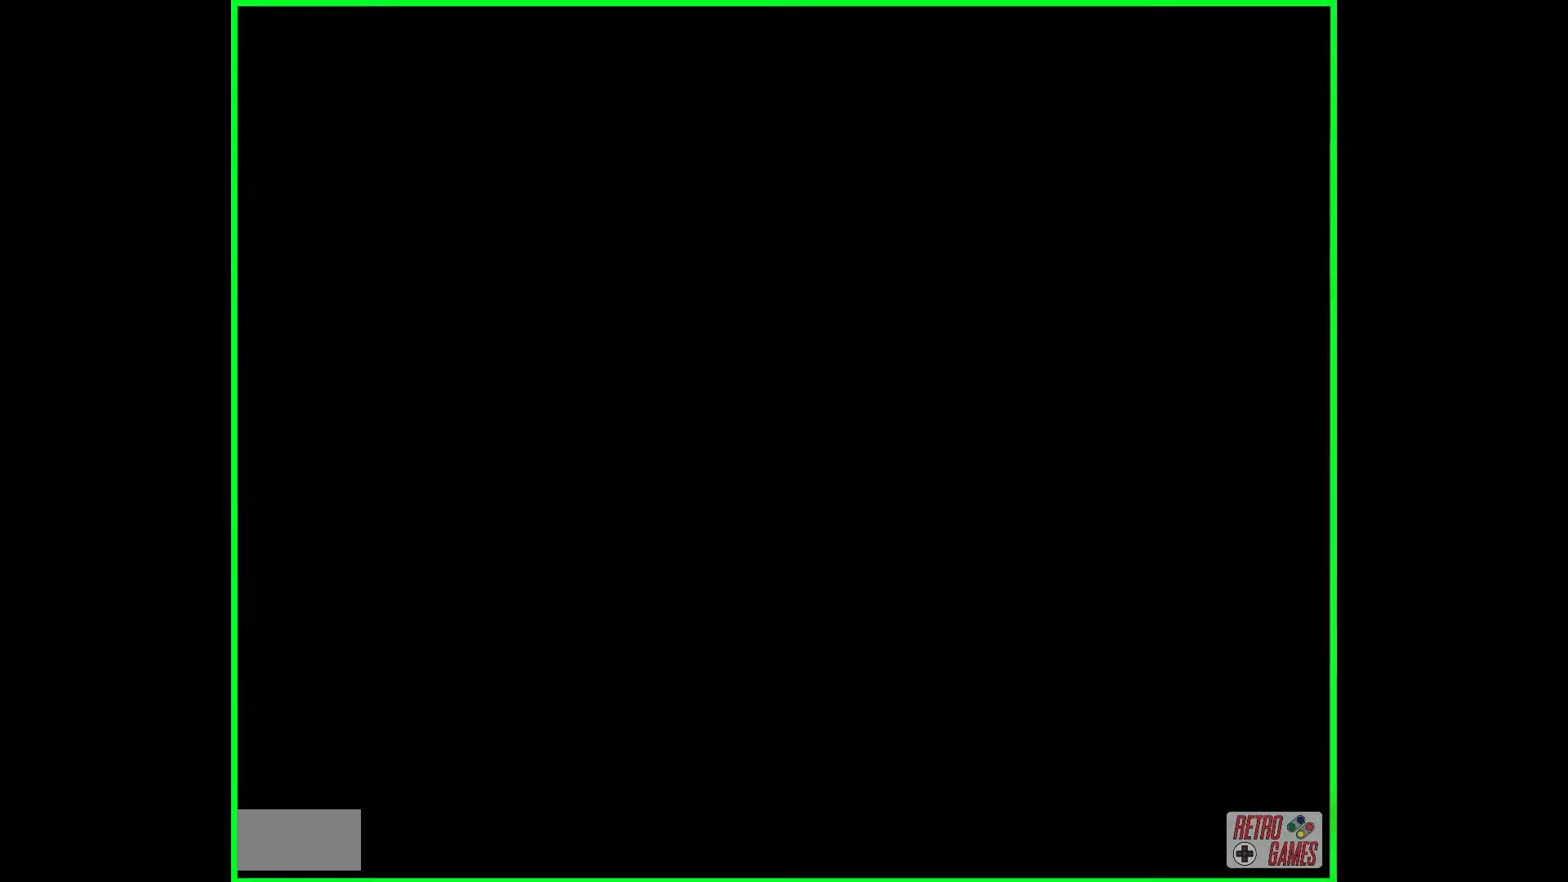
{"buttons": [], "events": []}
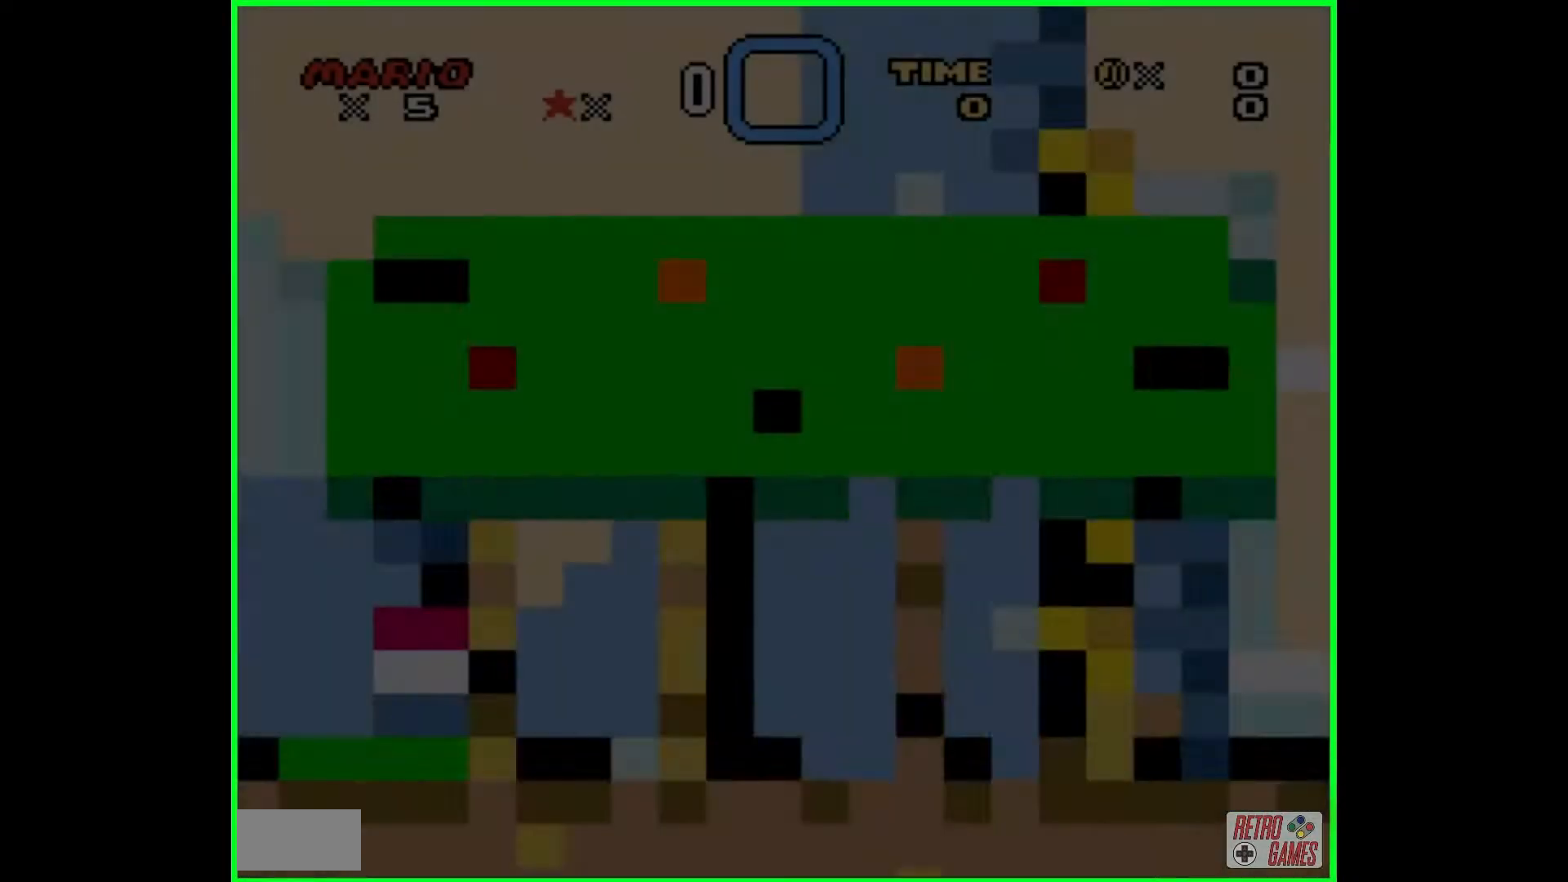
{"buttons": [], "events": []}
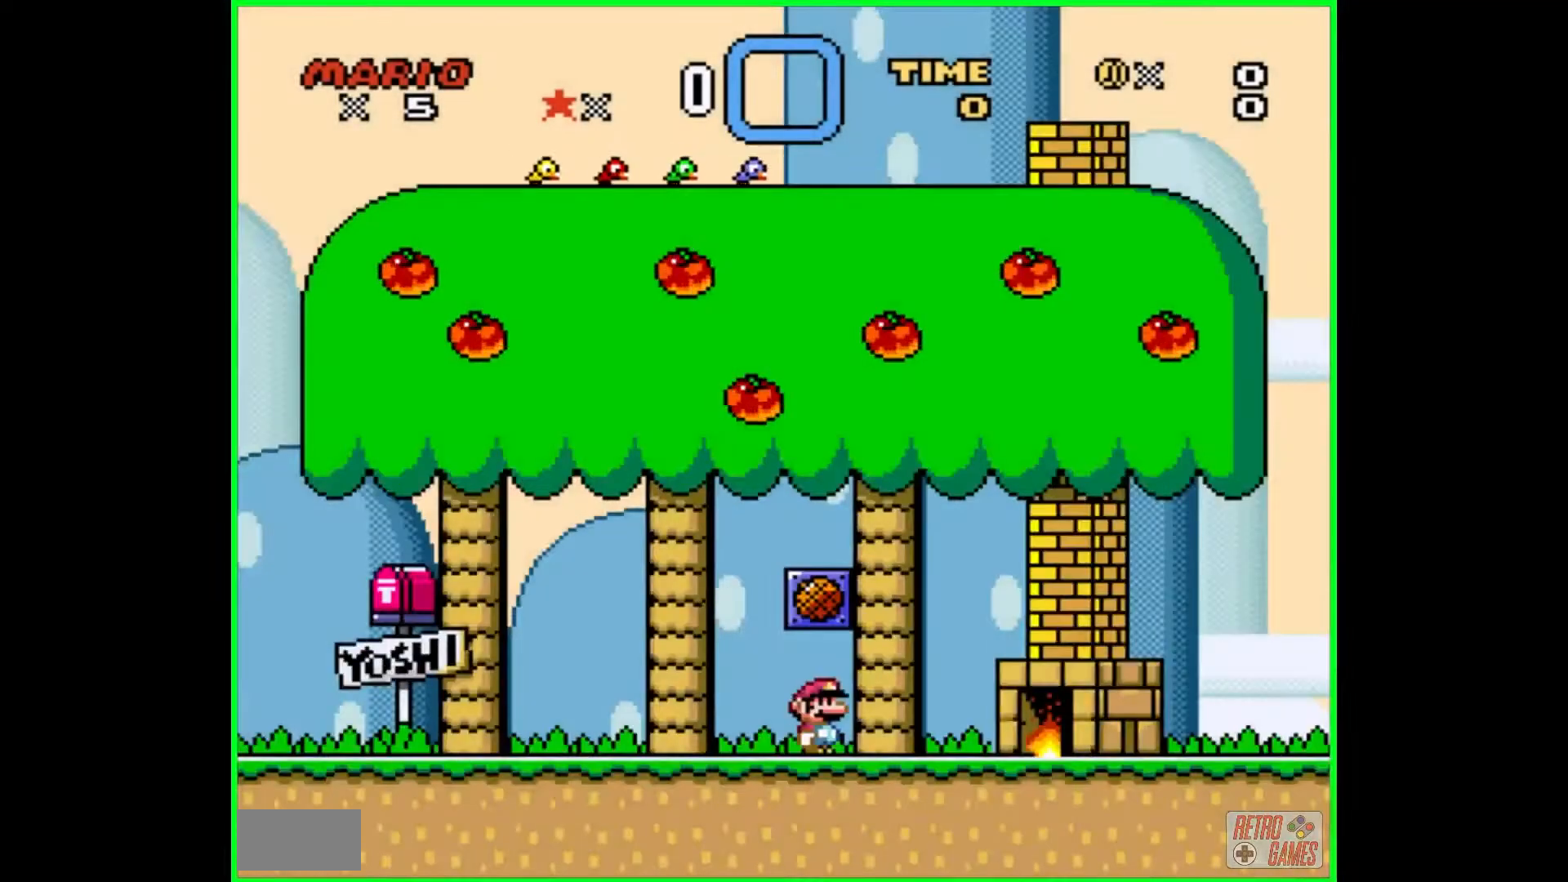
{"buttons": [], "events": []}
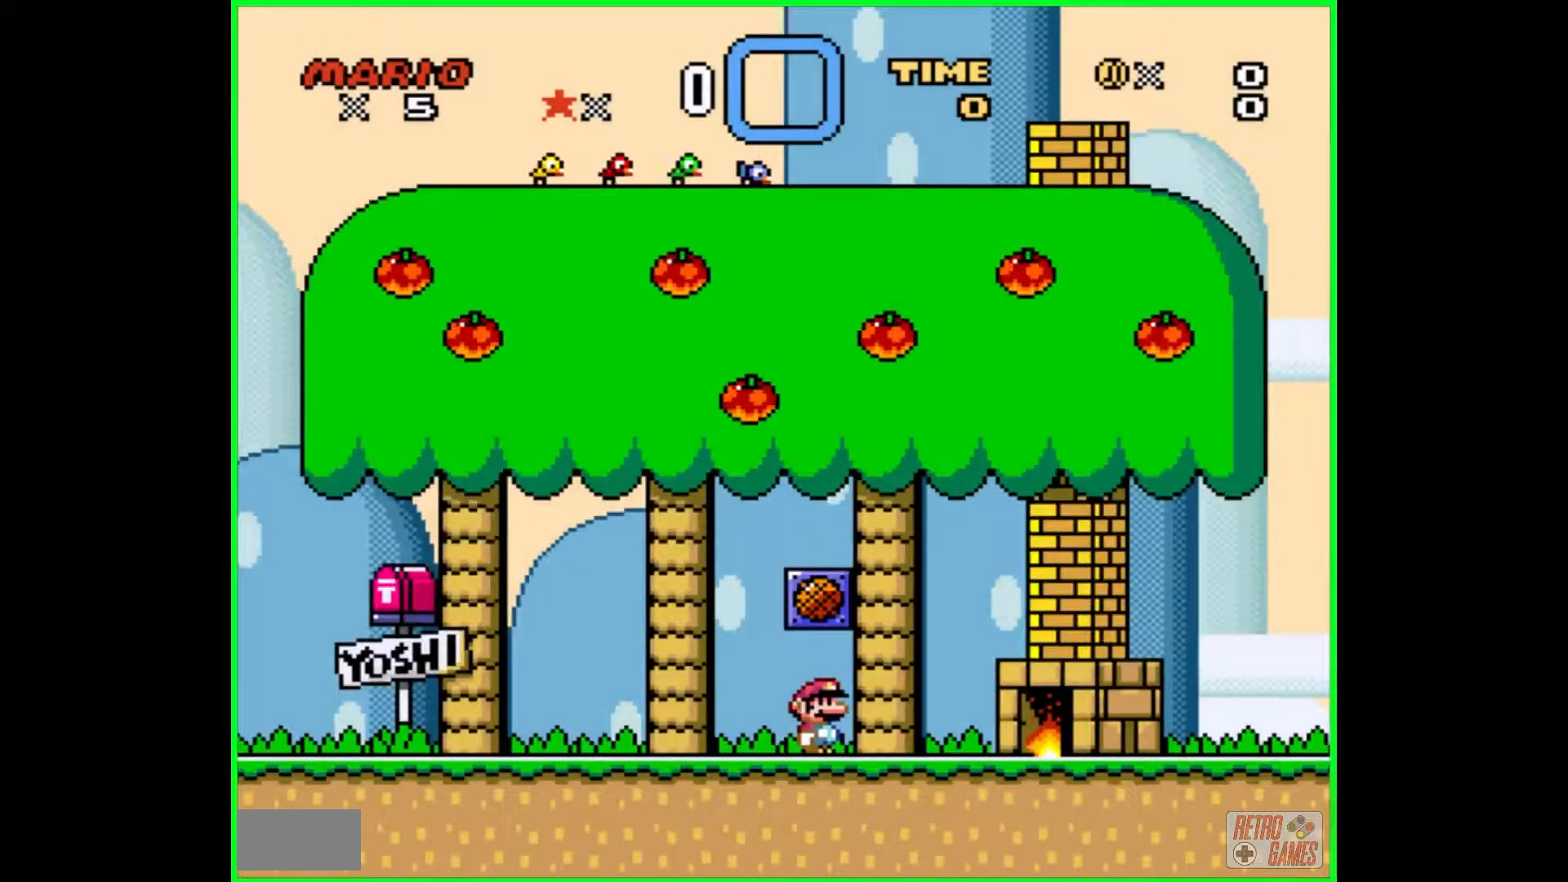
{"buttons": [], "events": [[250, "B", "down"], [417, "B", "up"]]}